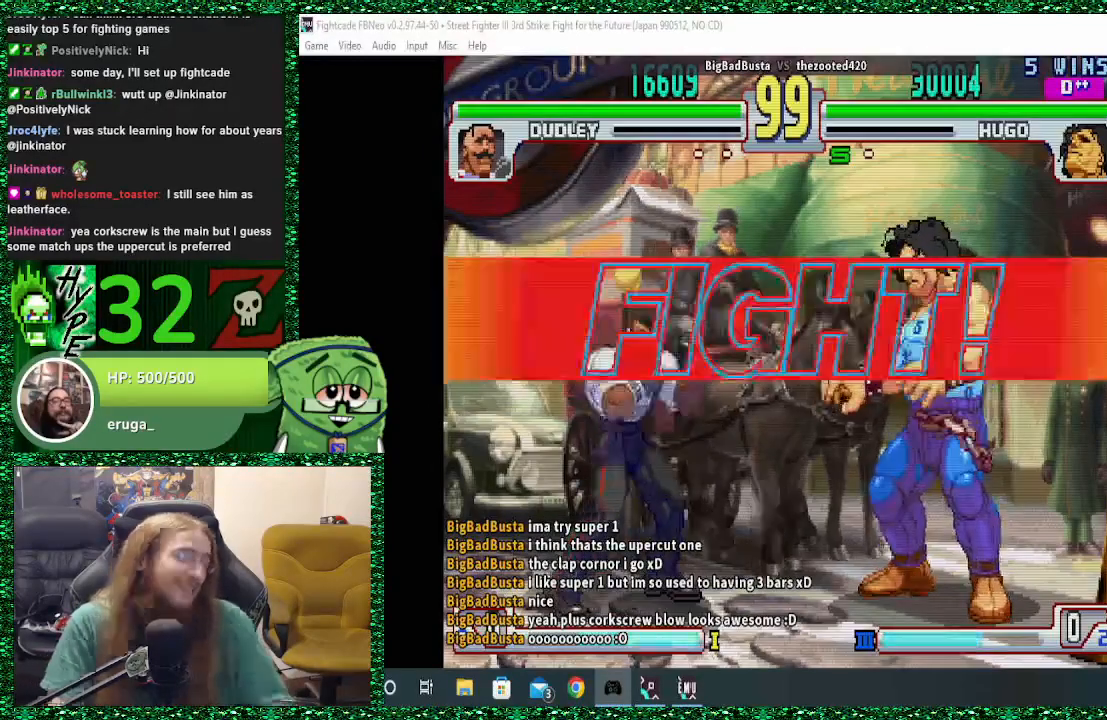
Gameplay with a controller (arcade stick); each line is a JSON object with the inputs held at the frame after it. "events" lists button and stick changes between this image and that frame as [ms after this image, input, new state], when the widget could be followed in between. Not read: L3 R3.
{"buttons": [], "left_stick": "right", "events": [[400, "left_stick", "right"]]}
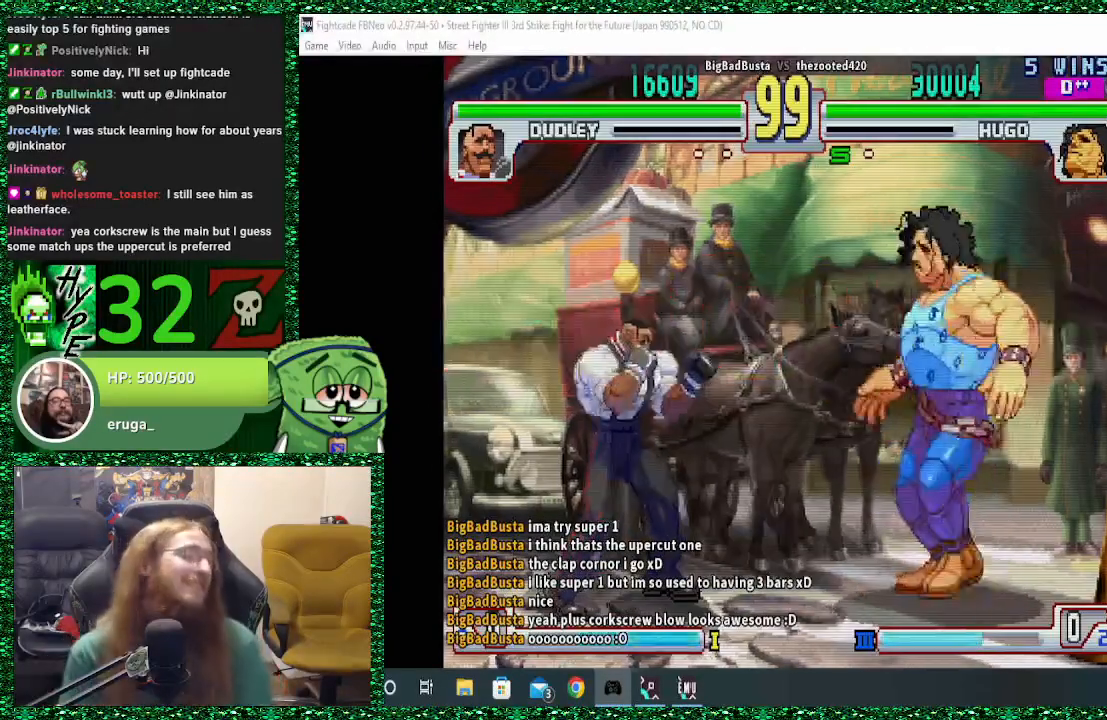
{"buttons": [], "left_stick": "right", "events": []}
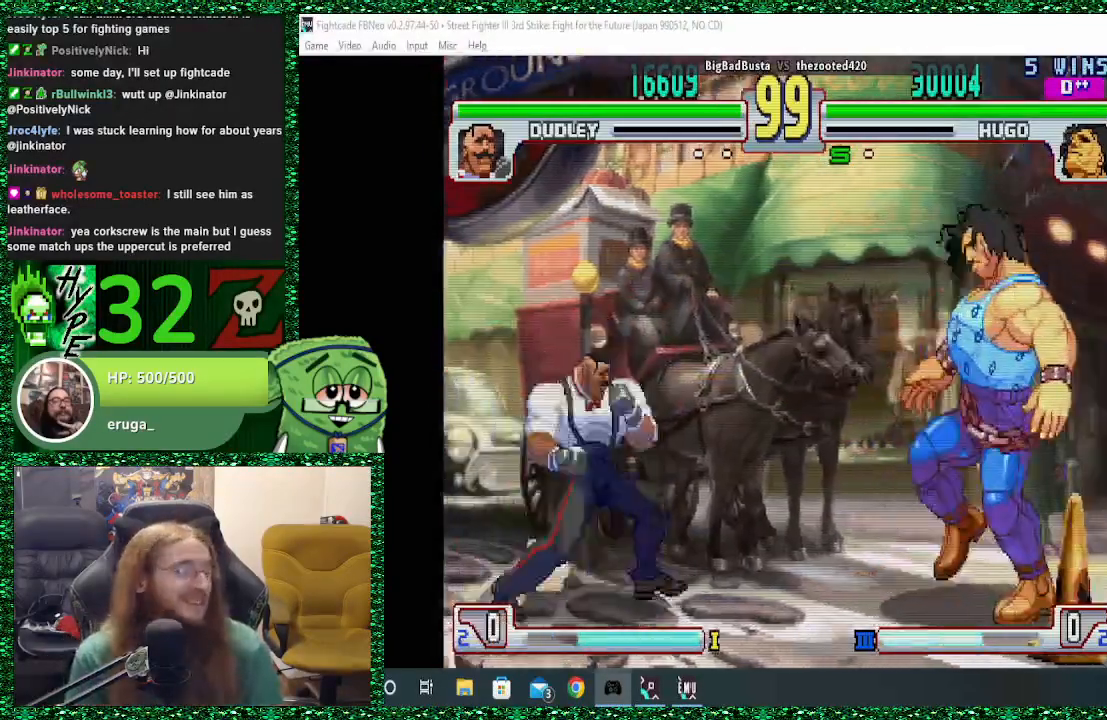
{"buttons": [], "left_stick": "down-right", "events": [[200, "left_stick", "down-right"], [367, "CIRCLE", "down"], [367, "R2", "down"], [400, "R2", "up"], [467, "CIRCLE", "up"]]}
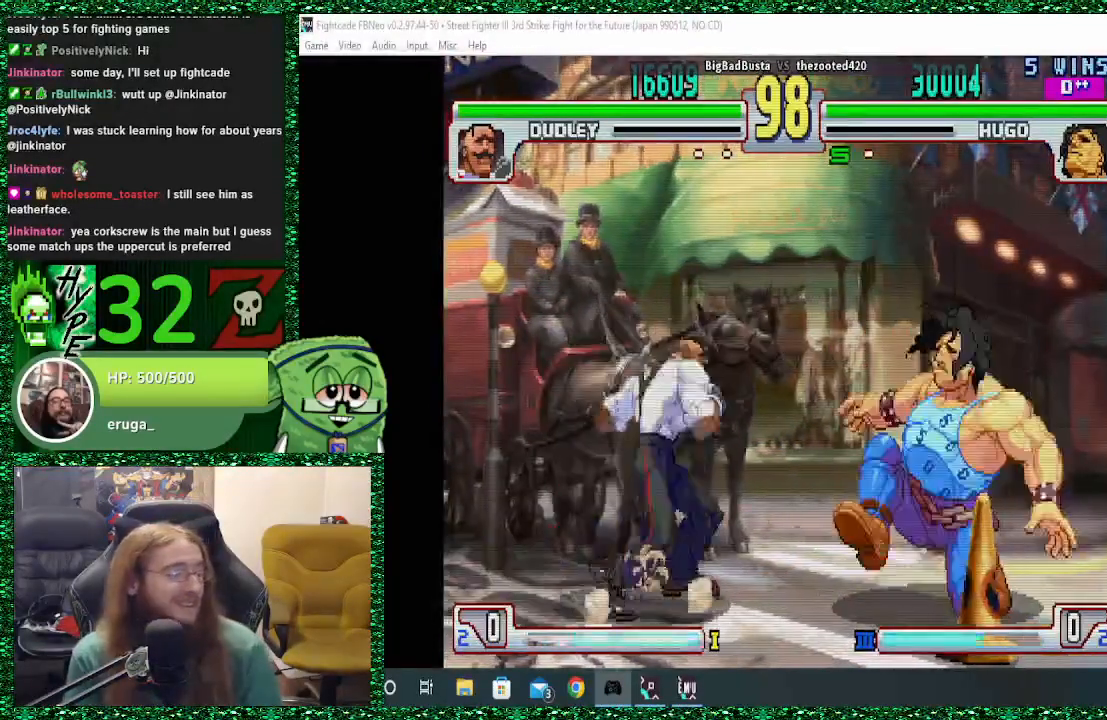
{"buttons": [], "left_stick": "right", "events": [[167, "left_stick", "right"]]}
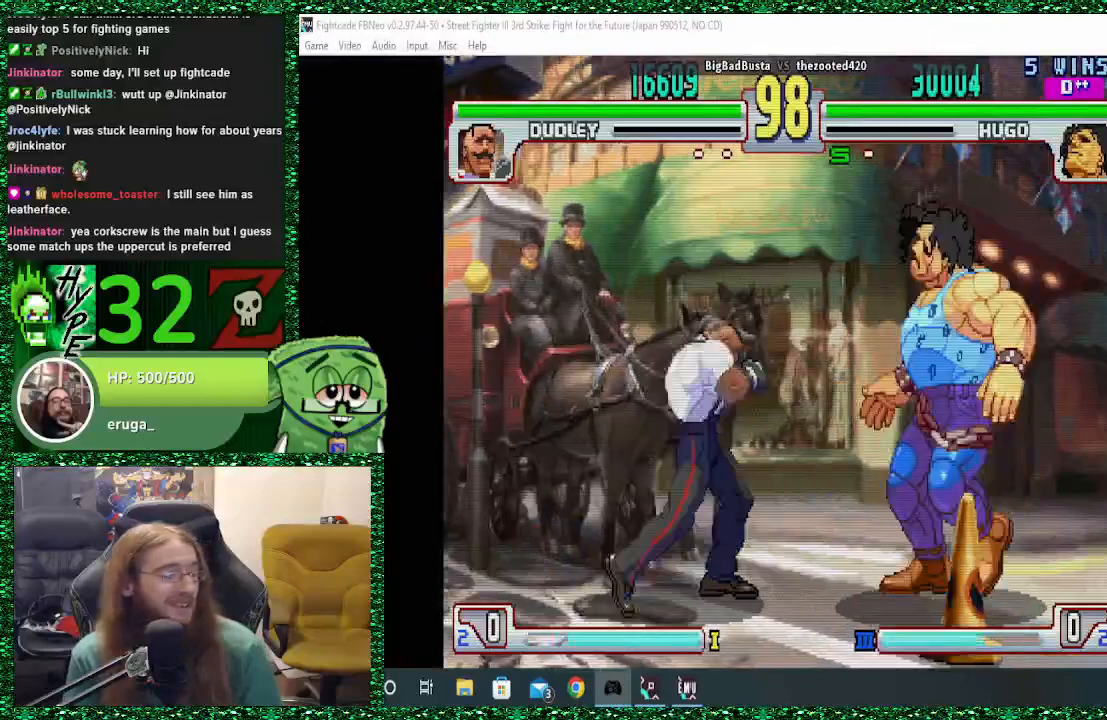
{"buttons": [], "left_stick": "down-right", "events": [[67, "left_stick", "down-right"], [167, "CIRCLE", "down"], [300, "CIRCLE", "up"]]}
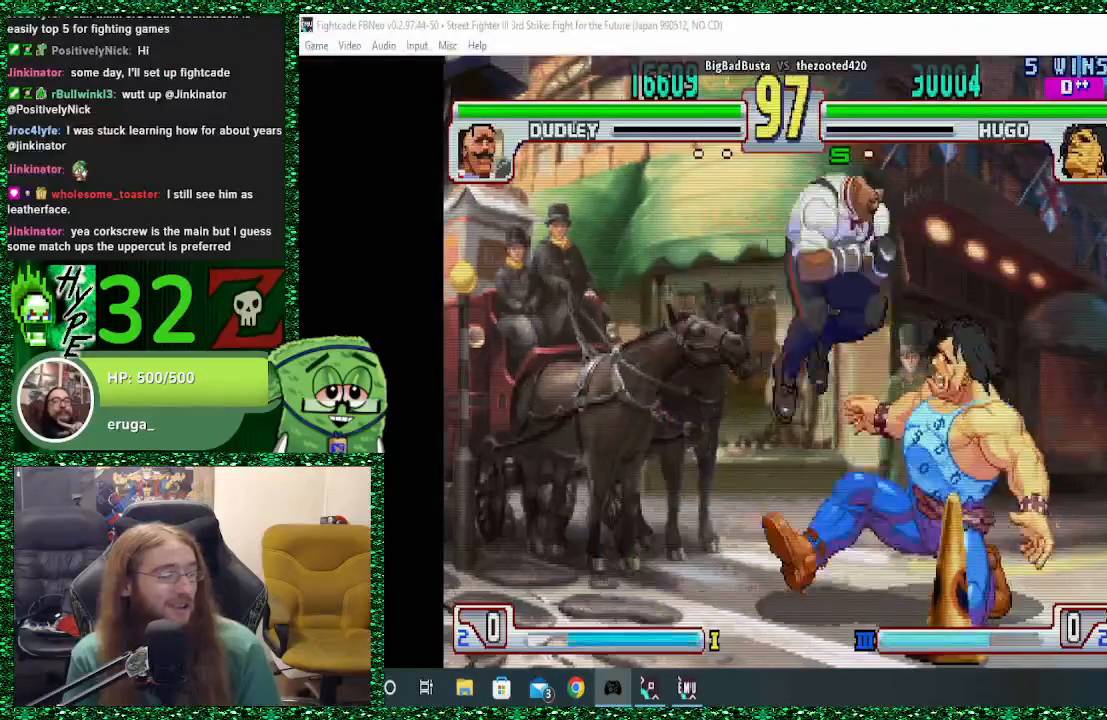
{"buttons": [], "left_stick": "right", "events": [[33, "left_stick", "right"], [267, "CROSS", "down"], [267, "SQUARE", "down"], [333, "CROSS", "up"], [333, "SQUARE", "up"], [433, "CROSS", "down"], [433, "SQUARE", "down"], [500, "CROSS", "up"], [500, "SQUARE", "up"]]}
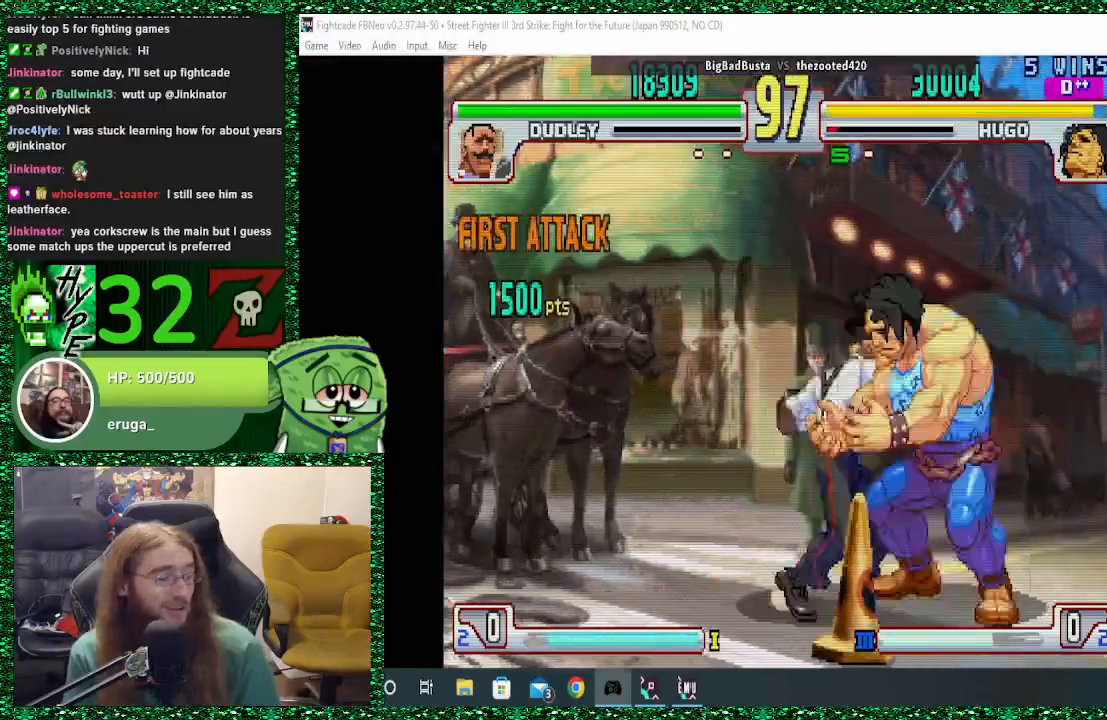
{"buttons": [], "left_stick": "right", "events": [[33, "CROSS", "down"], [33, "SQUARE", "down"], [133, "CROSS", "up"], [133, "SQUARE", "up"]]}
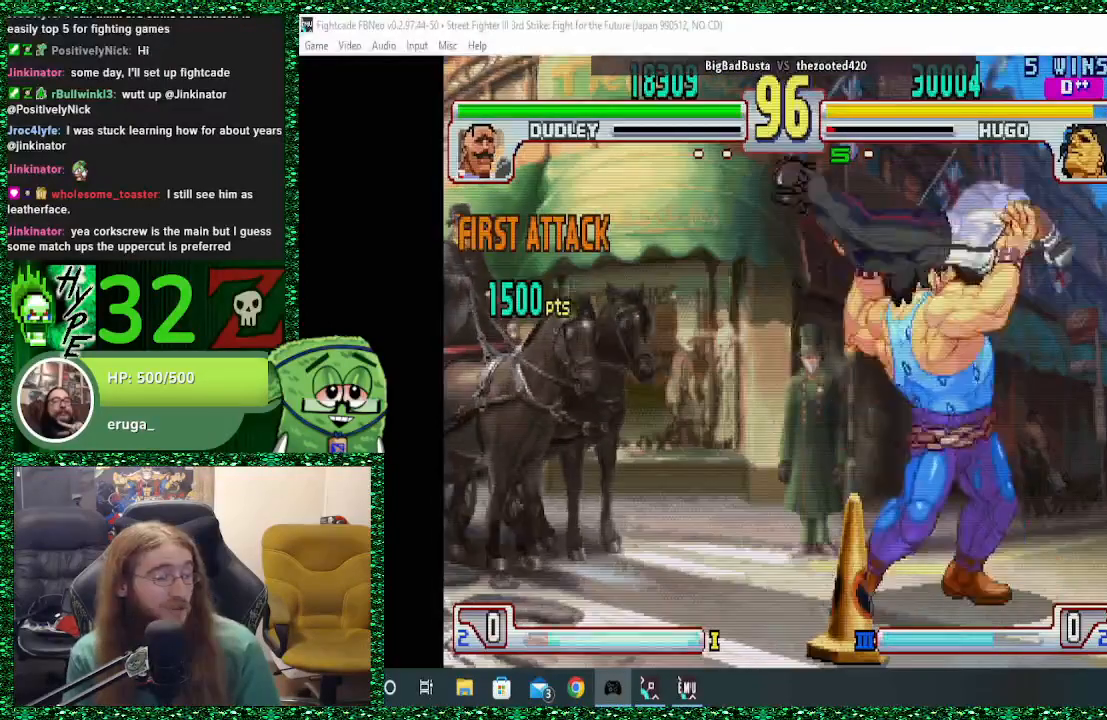
{"buttons": [], "left_stick": "center", "events": [[367, "left_stick", "center"]]}
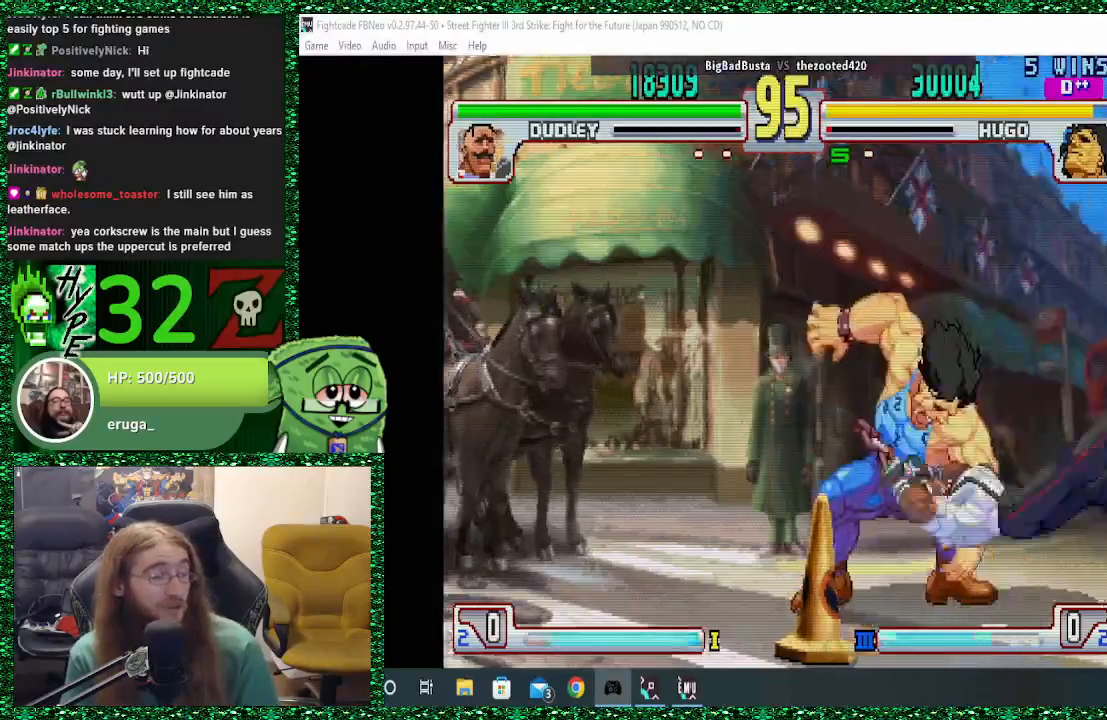
{"buttons": [], "left_stick": "right", "events": [[467, "left_stick", "right"]]}
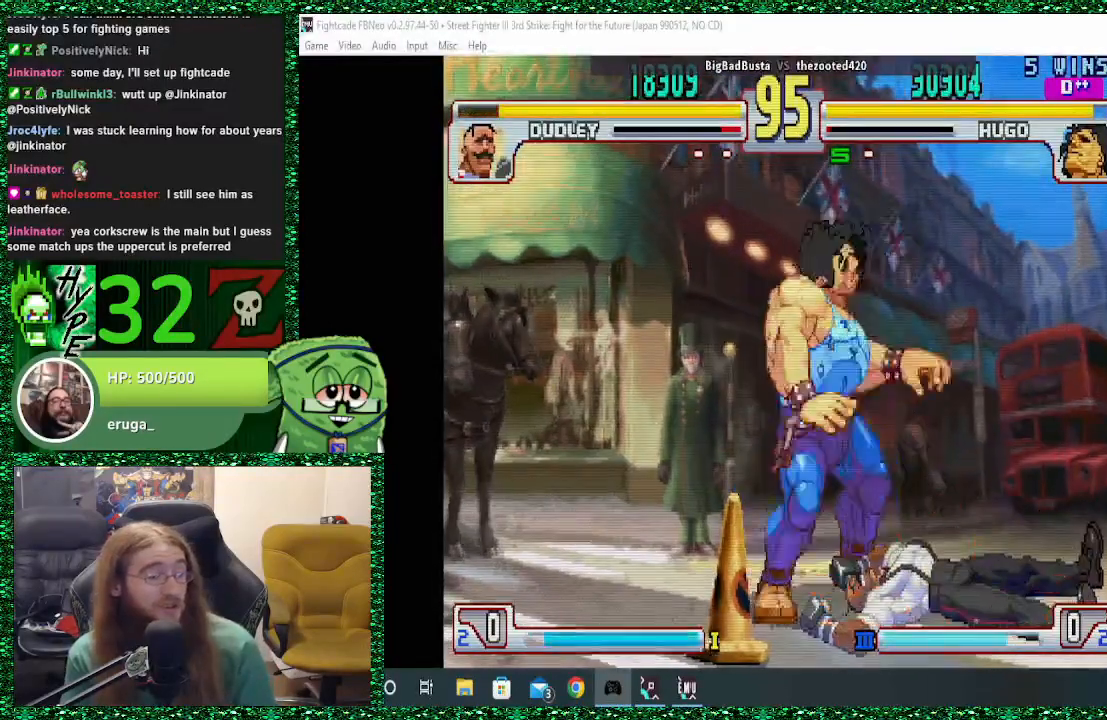
{"buttons": ["SQUARE"], "left_stick": "up", "events": [[200, "left_stick", "center"], [267, "left_stick", "left"], [333, "left_stick", "down"], [467, "SQUARE", "down"], [467, "left_stick", "up"]]}
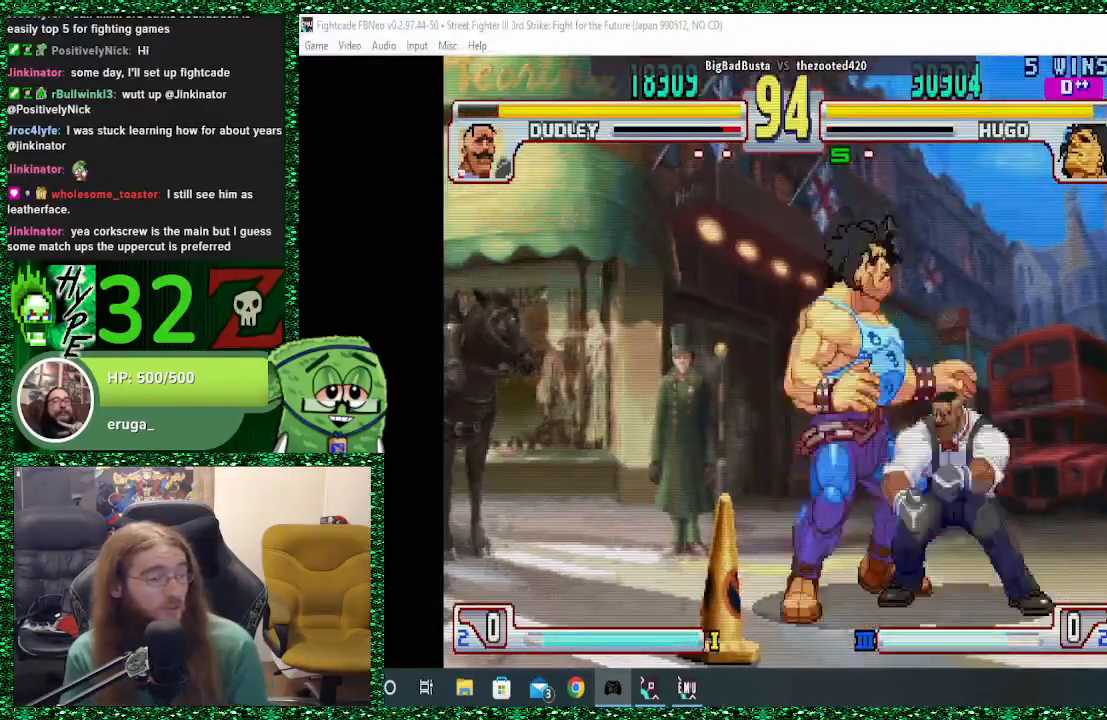
{"buttons": [], "left_stick": "left", "events": [[33, "SQUARE", "up"], [33, "left_stick", "left"]]}
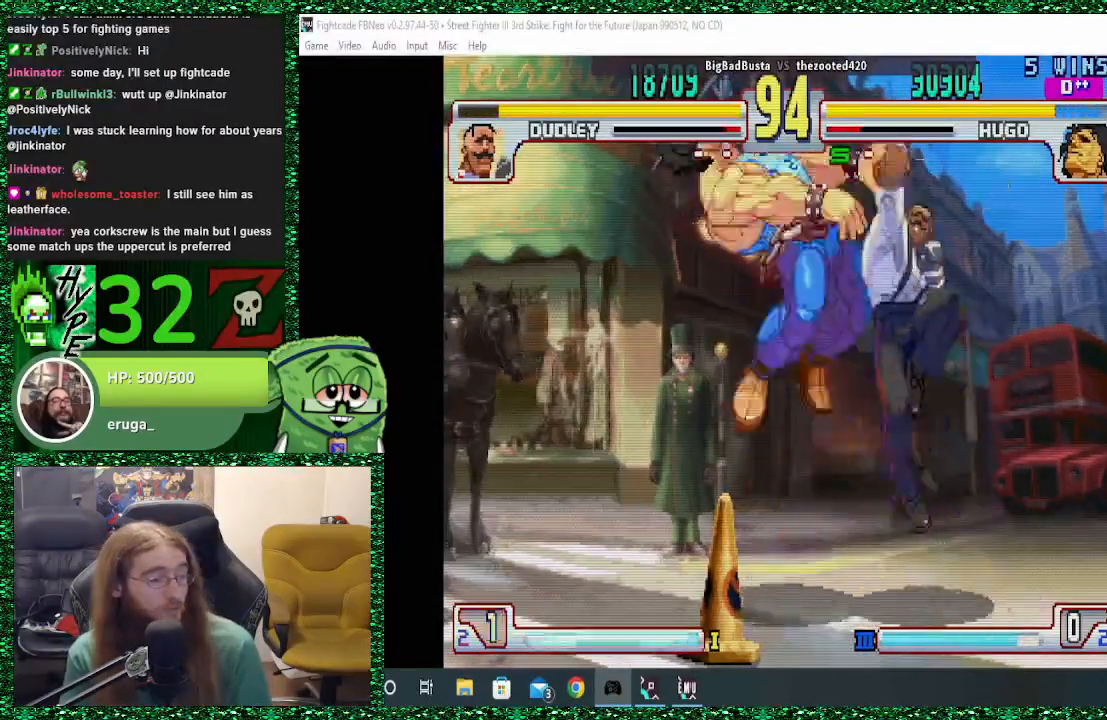
{"buttons": [], "left_stick": "down", "events": [[33, "left_stick", "down-left"], [233, "left_stick", "center"], [433, "left_stick", "down"]]}
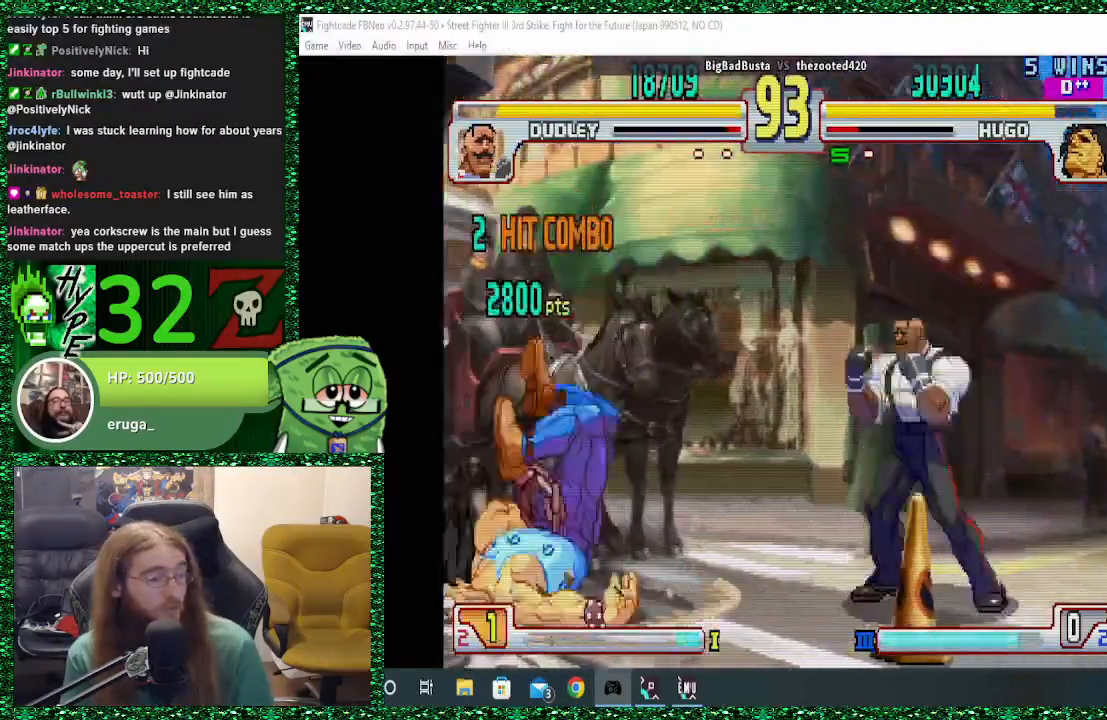
{"buttons": [], "left_stick": "left", "events": [[33, "left_stick", "center"], [167, "left_stick", "down"], [267, "left_stick", "center"], [367, "left_stick", "down"], [467, "left_stick", "left"]]}
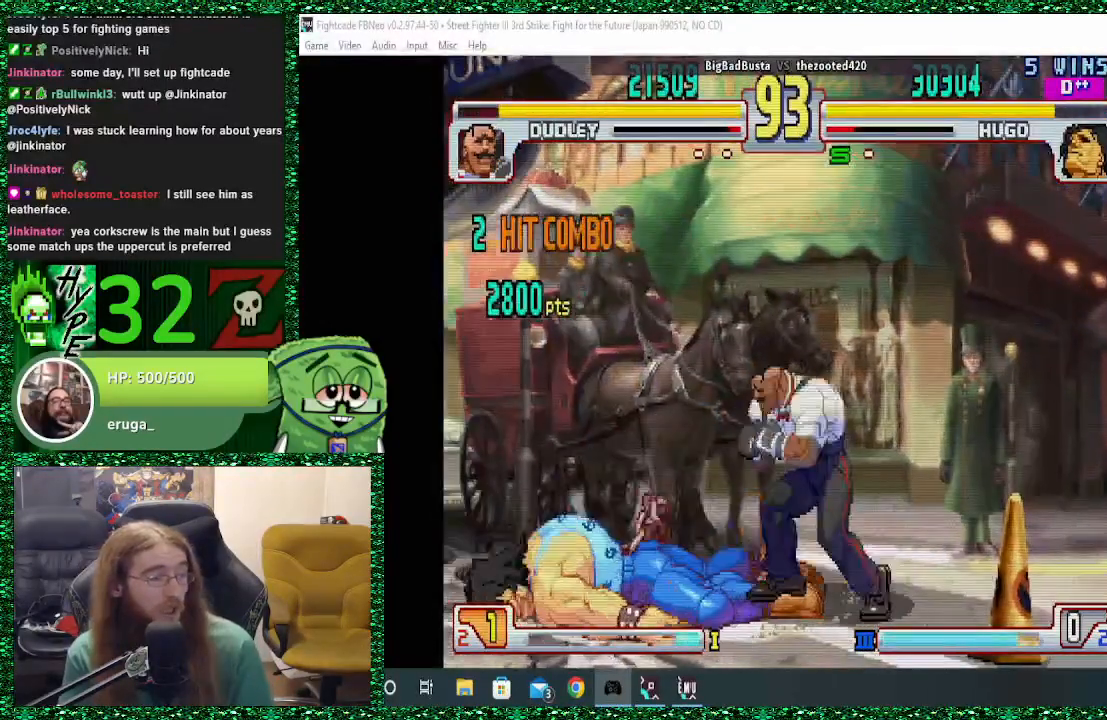
{"buttons": [], "left_stick": "left", "events": []}
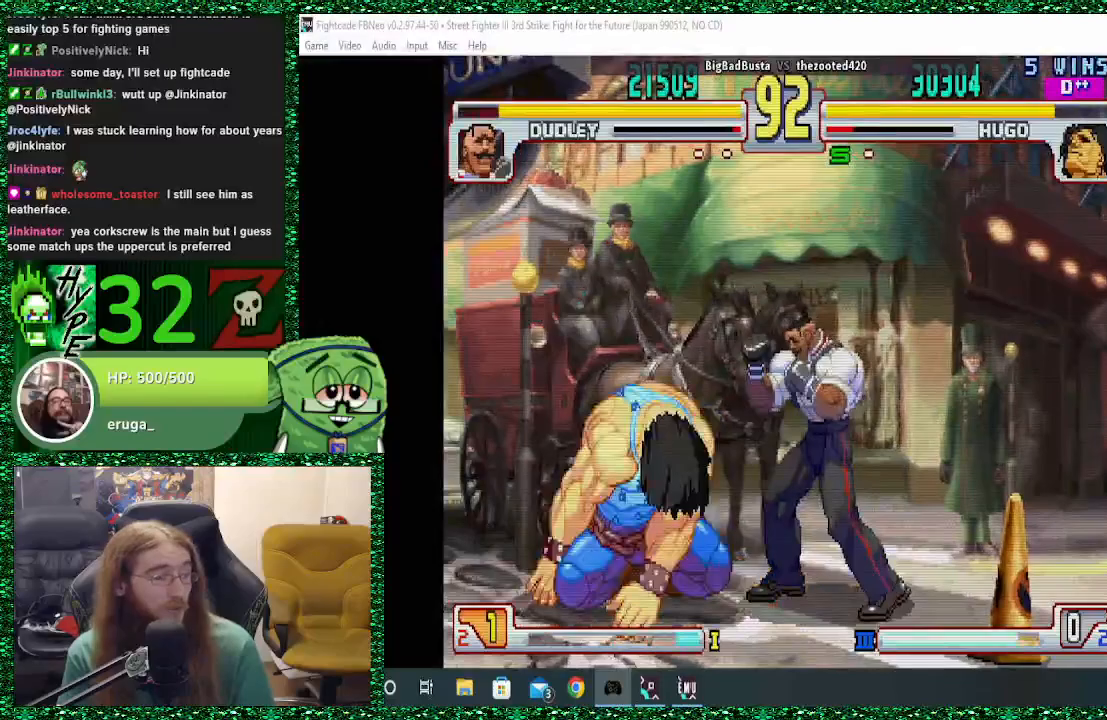
{"buttons": [], "left_stick": "left", "events": [[200, "CIRCLE", "down"], [200, "CROSS", "down"], [200, "SQUARE", "down"], [267, "SQUARE", "up"], [300, "CIRCLE", "up"], [300, "CROSS", "up"]]}
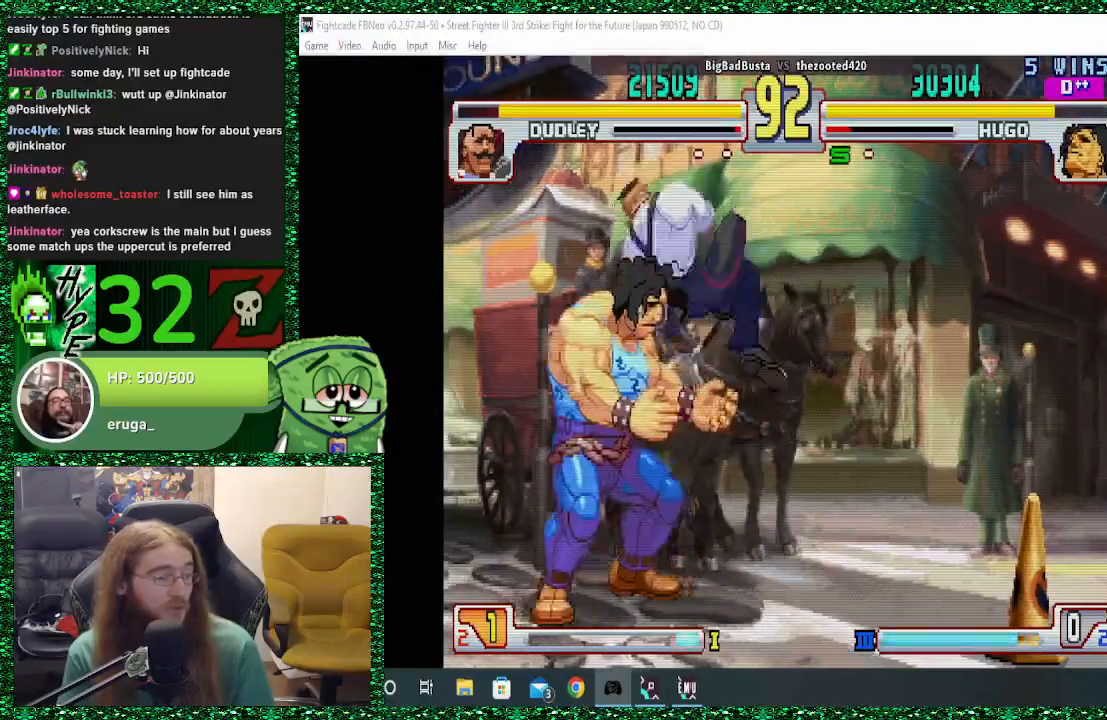
{"buttons": [], "left_stick": "down-left", "events": [[133, "CROSS", "down"], [233, "CROSS", "up"], [300, "CROSS", "down"], [367, "CROSS", "up"], [367, "left_stick", "down-left"], [433, "CROSS", "down"], [467, "CROSS", "up"]]}